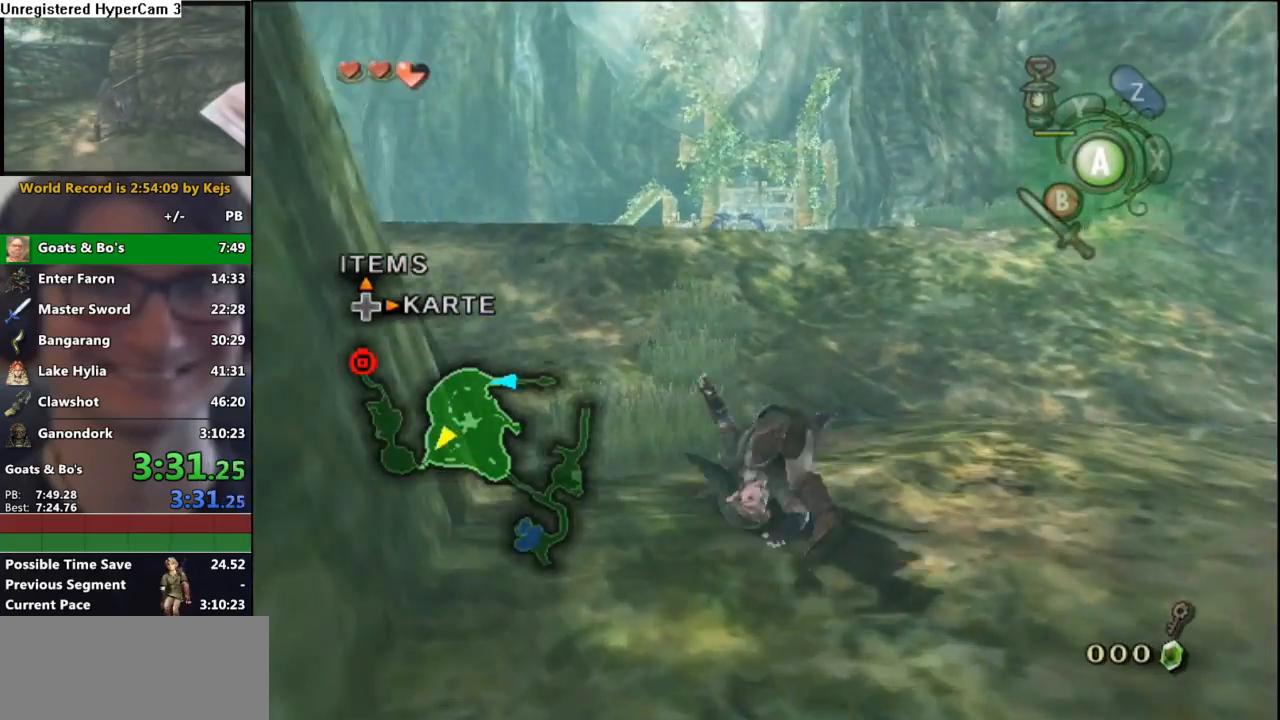
Gameplay with a controller (Nintendo layout); each line is a JSON object with the inputs held at the frame after it. "events" lists button and stick changes between this image and that frame as [ms after this image, input, new state], when the widget could be followed in between. Not read: L3 R3 START.
{"buttons": ["A"], "left_stick": "up", "right_stick": "center", "events": [[417, "A", "down"]]}
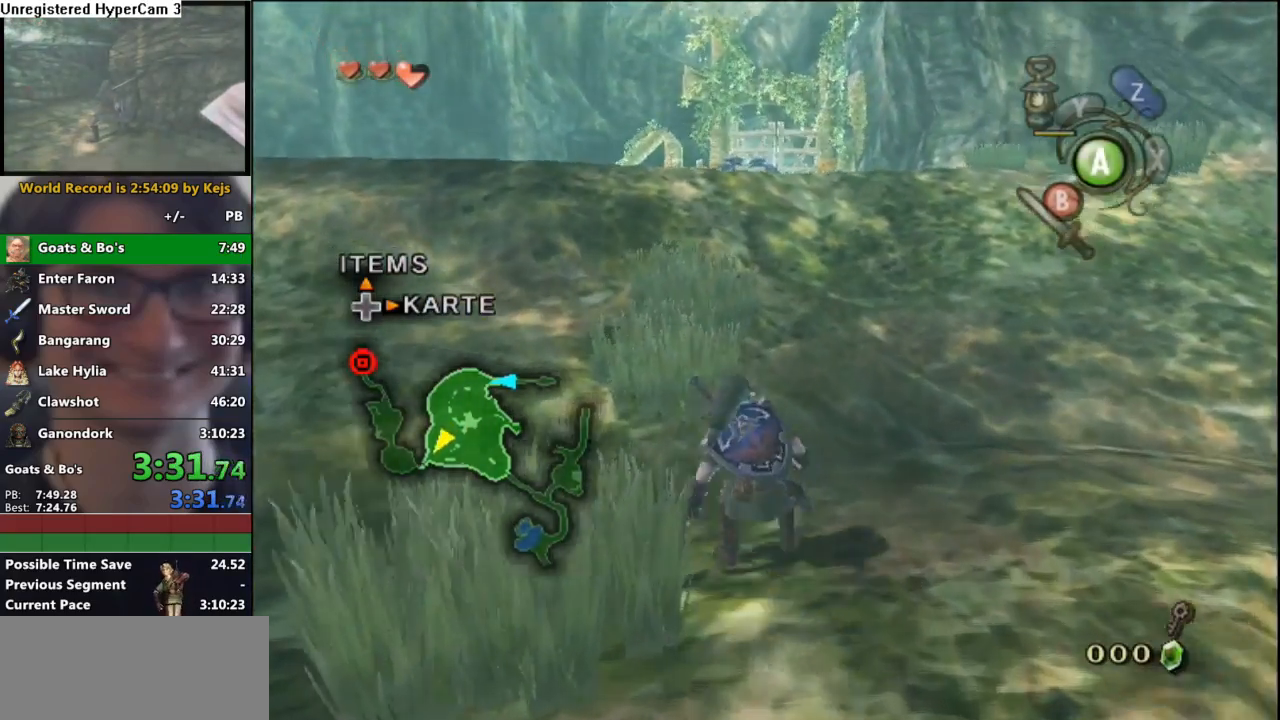
{"buttons": ["L1"], "left_stick": "center", "right_stick": "center", "events": [[50, "A", "up"], [50, "L1", "down"], [83, "left_stick", "center"]]}
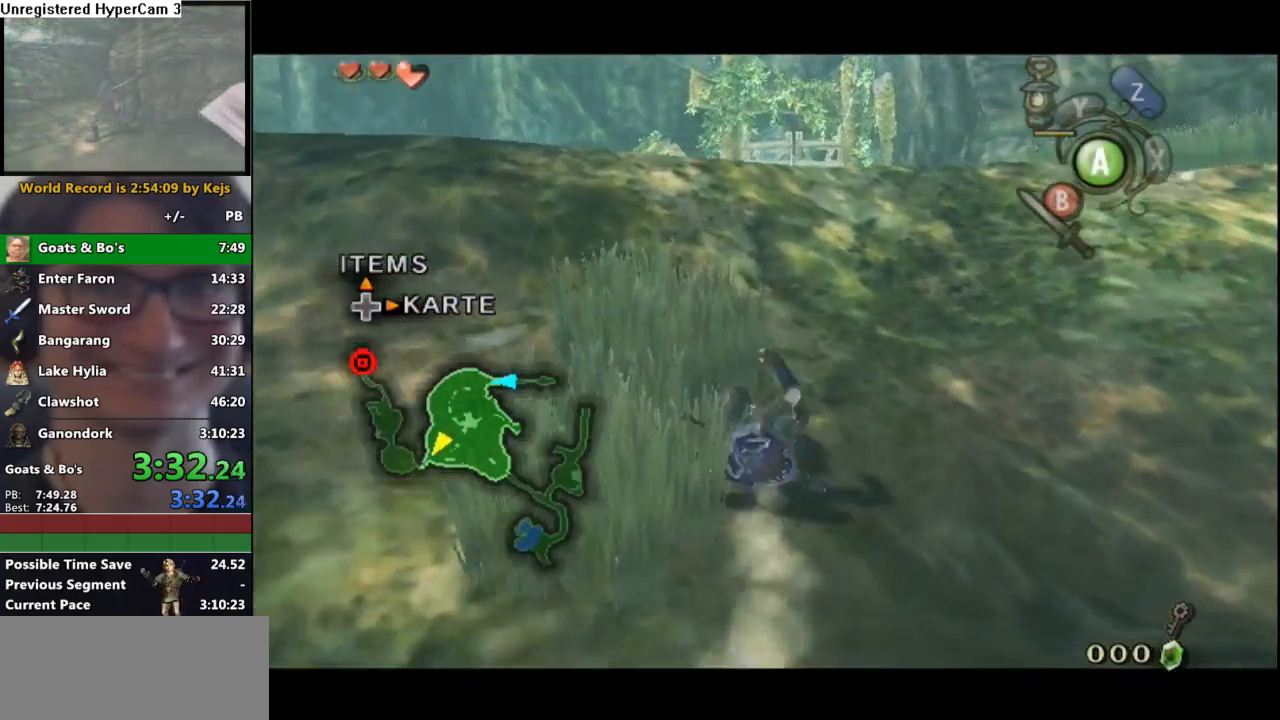
{"buttons": [], "left_stick": "down", "right_stick": "center", "events": [[117, "left_stick", "down"], [267, "L1", "up"]]}
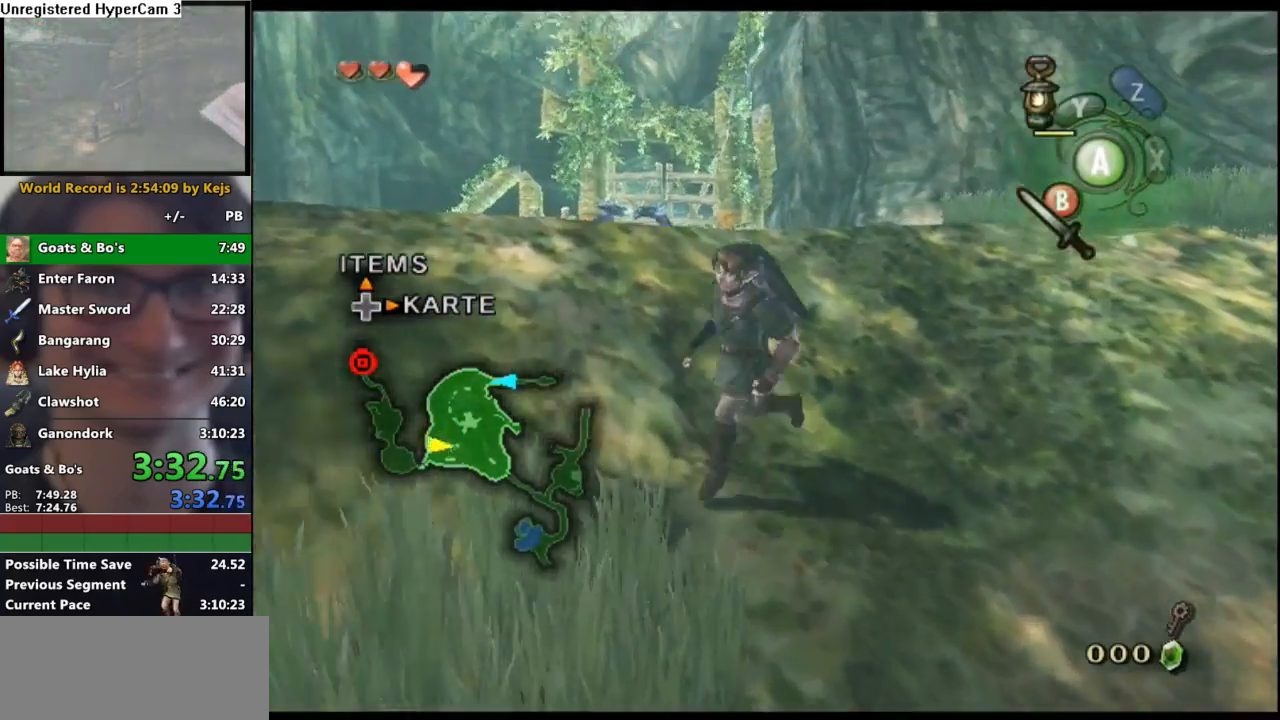
{"buttons": [], "left_stick": "down", "right_stick": "center", "events": []}
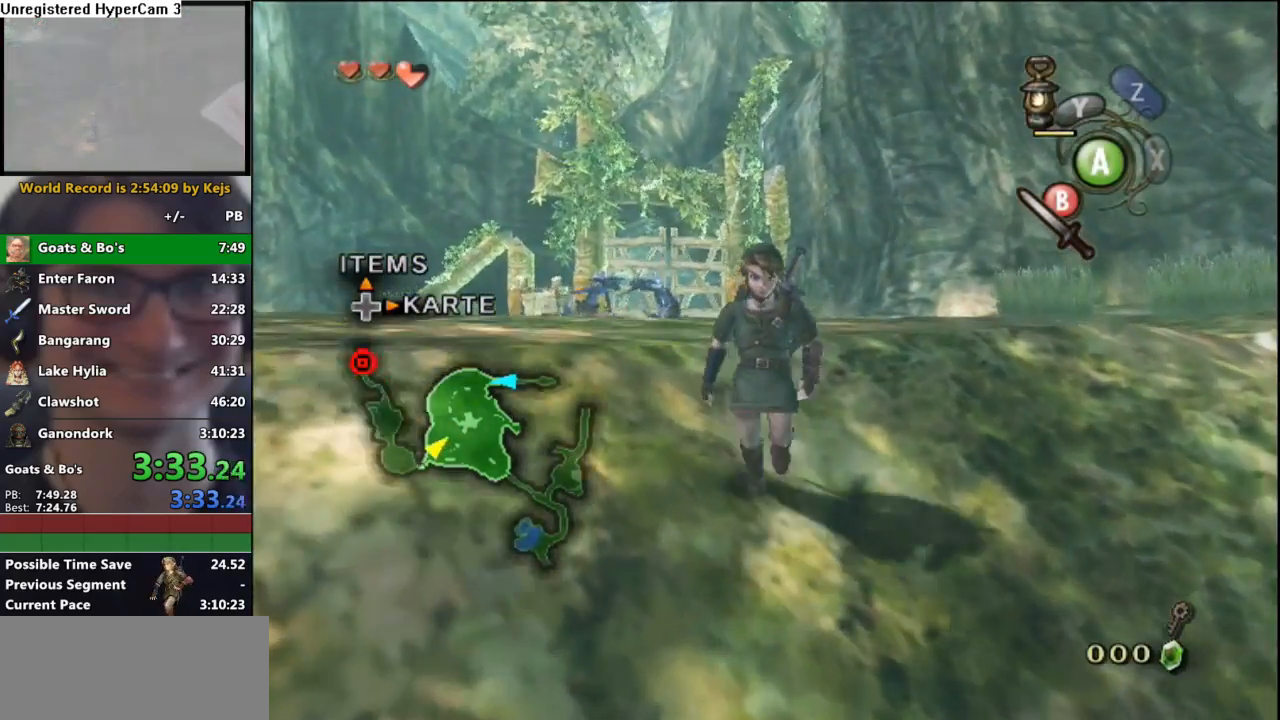
{"buttons": ["A"], "left_stick": "up-left", "right_stick": "center", "events": [[417, "left_stick", "up-left"], [467, "A", "down"]]}
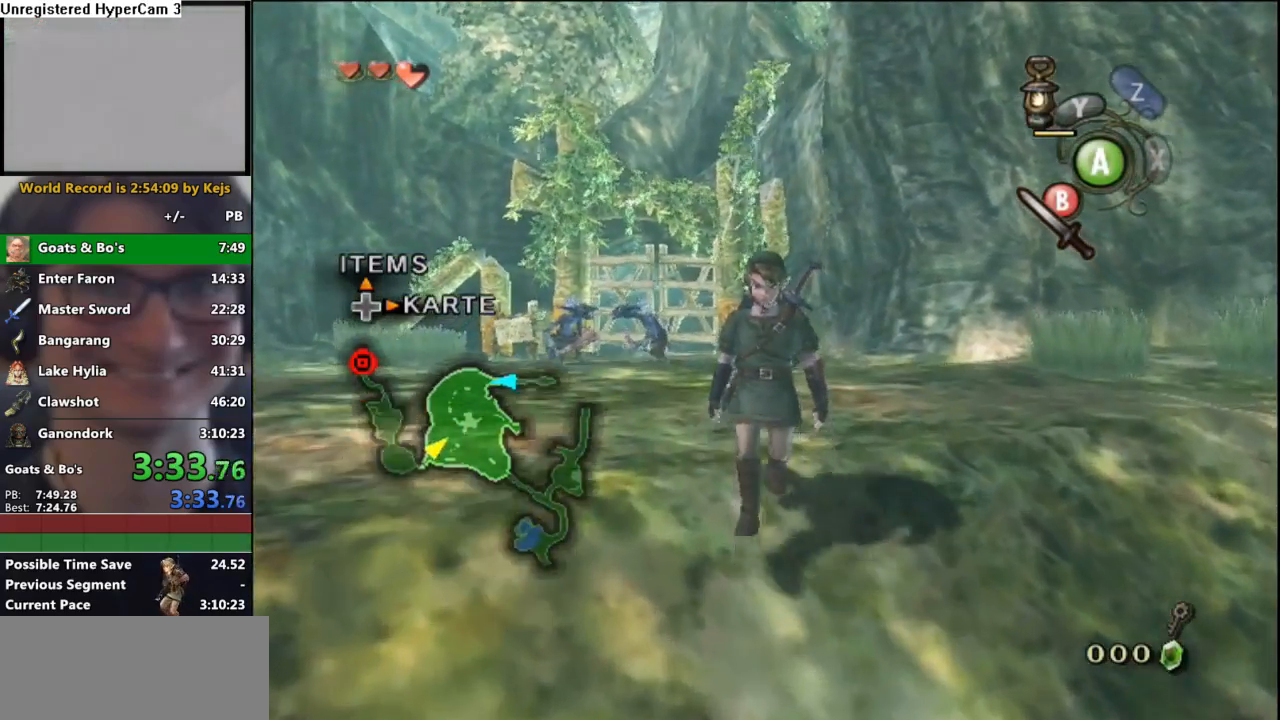
{"buttons": [], "left_stick": "up", "right_stick": "center", "events": [[17, "A", "up"], [67, "left_stick", "up"], [100, "A", "down"], [183, "A", "up"]]}
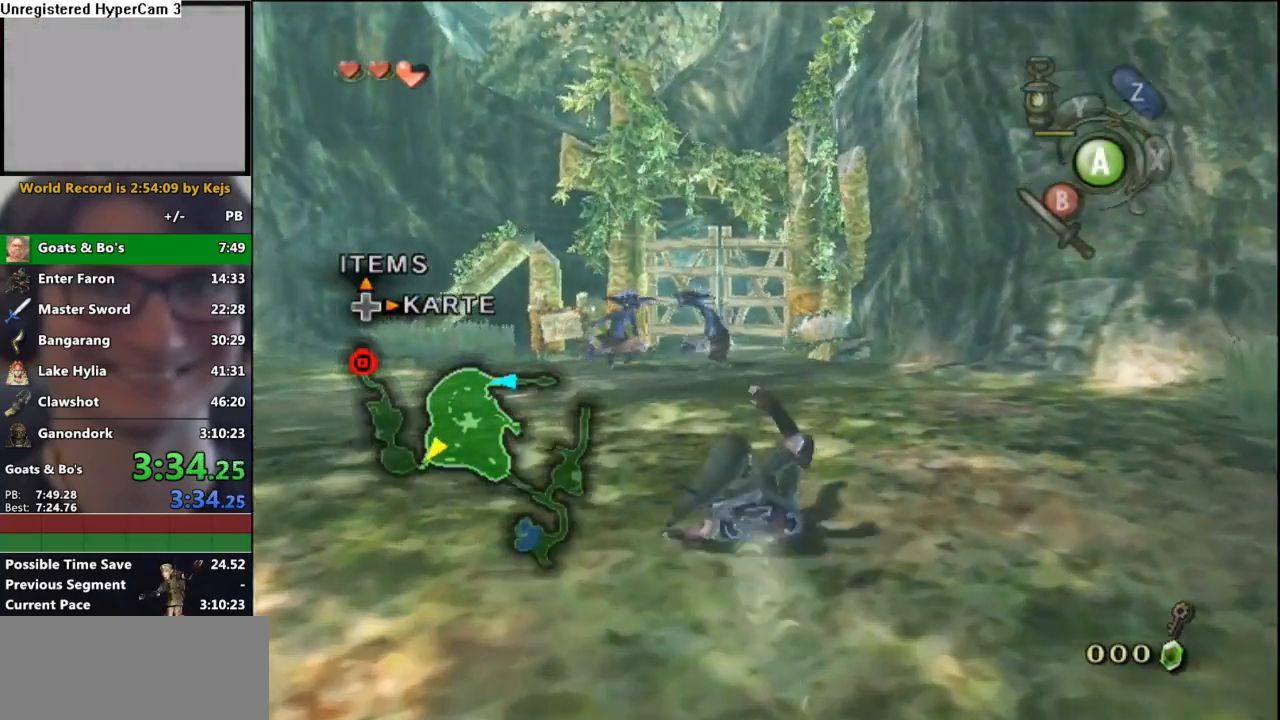
{"buttons": [], "left_stick": "up", "right_stick": "center", "events": [[183, "A", "down"], [267, "A", "up"]]}
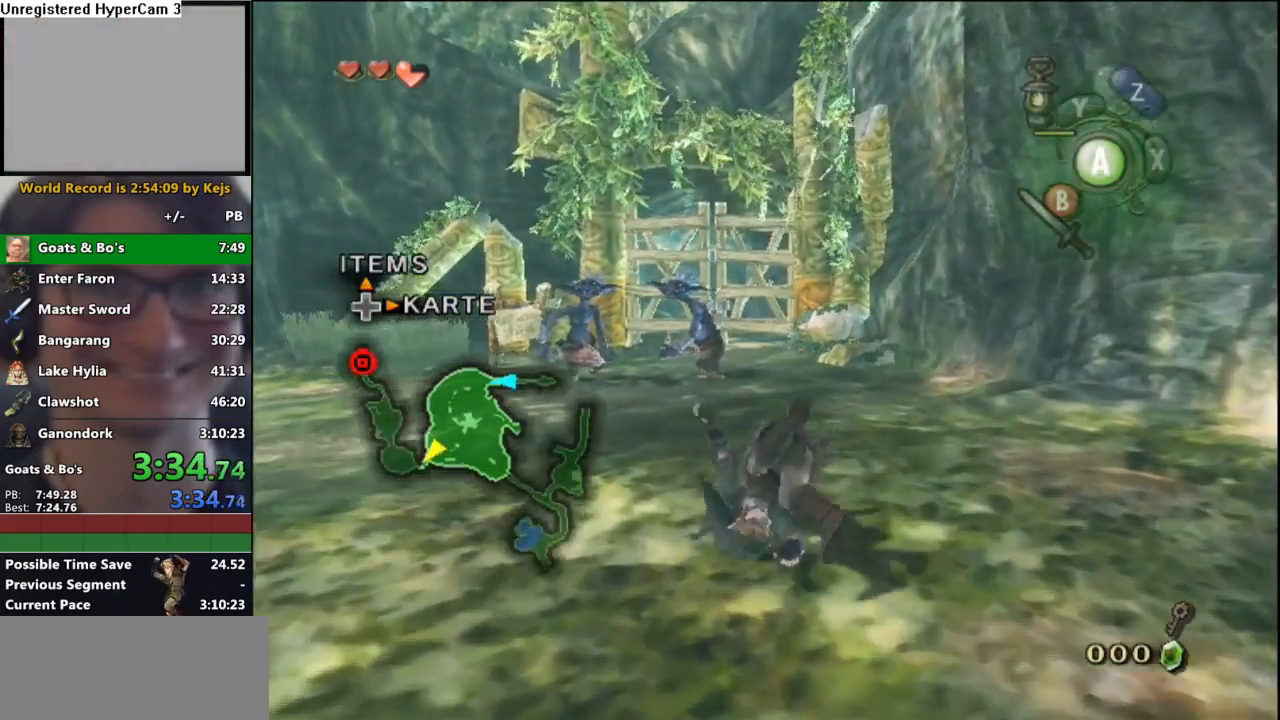
{"buttons": [], "left_stick": "up", "right_stick": "center", "events": [[400, "A", "down"], [467, "A", "up"]]}
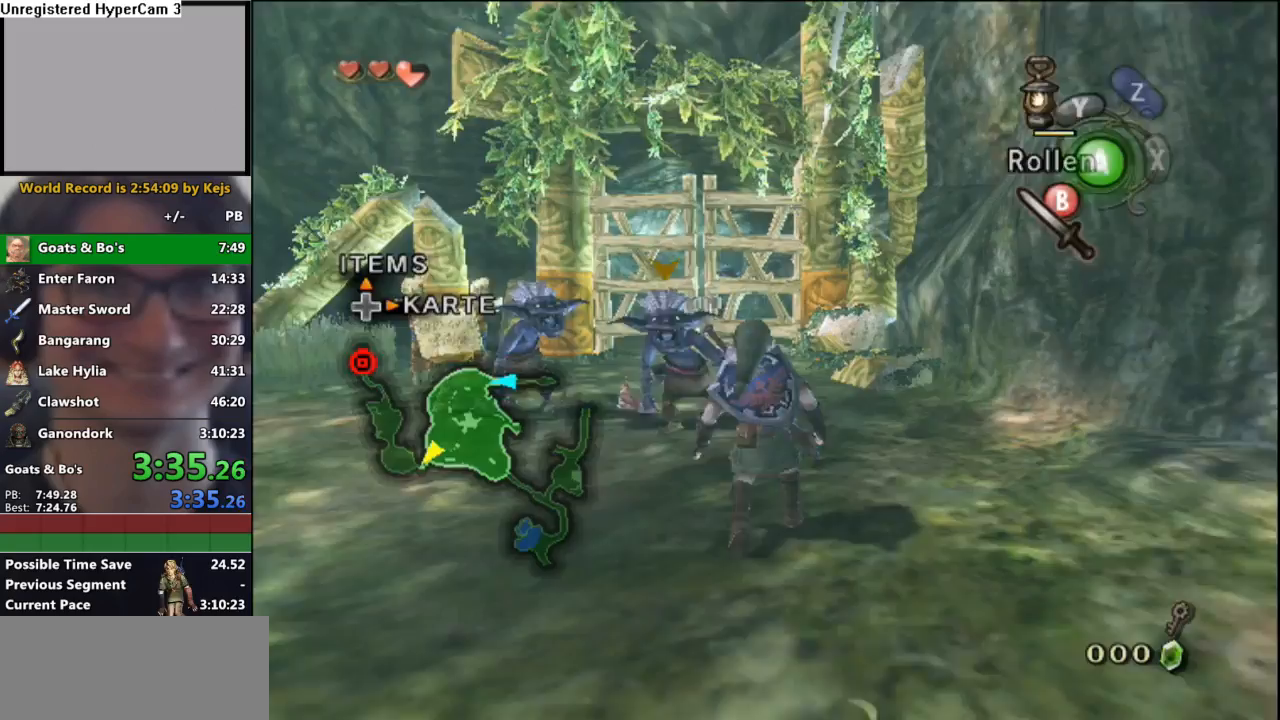
{"buttons": [], "left_stick": "up", "right_stick": "center", "events": [[50, "A", "down"], [133, "A", "up"]]}
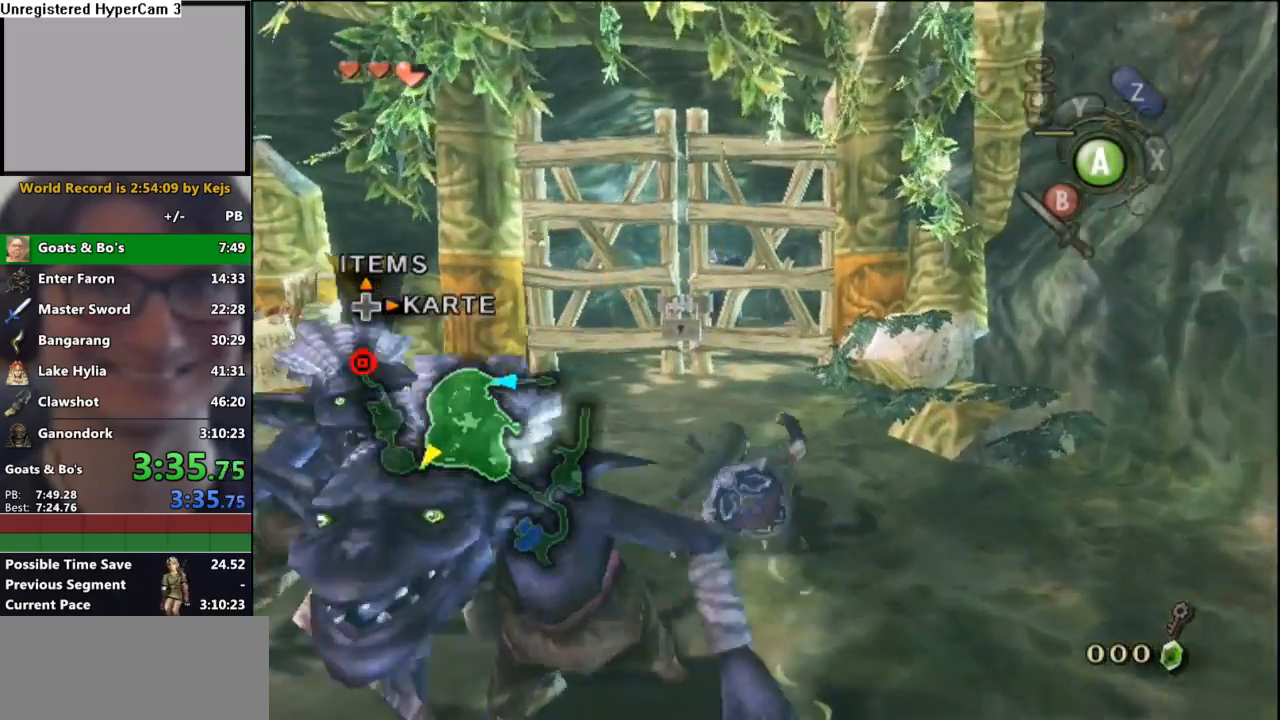
{"buttons": [], "left_stick": "up", "right_stick": "center", "events": []}
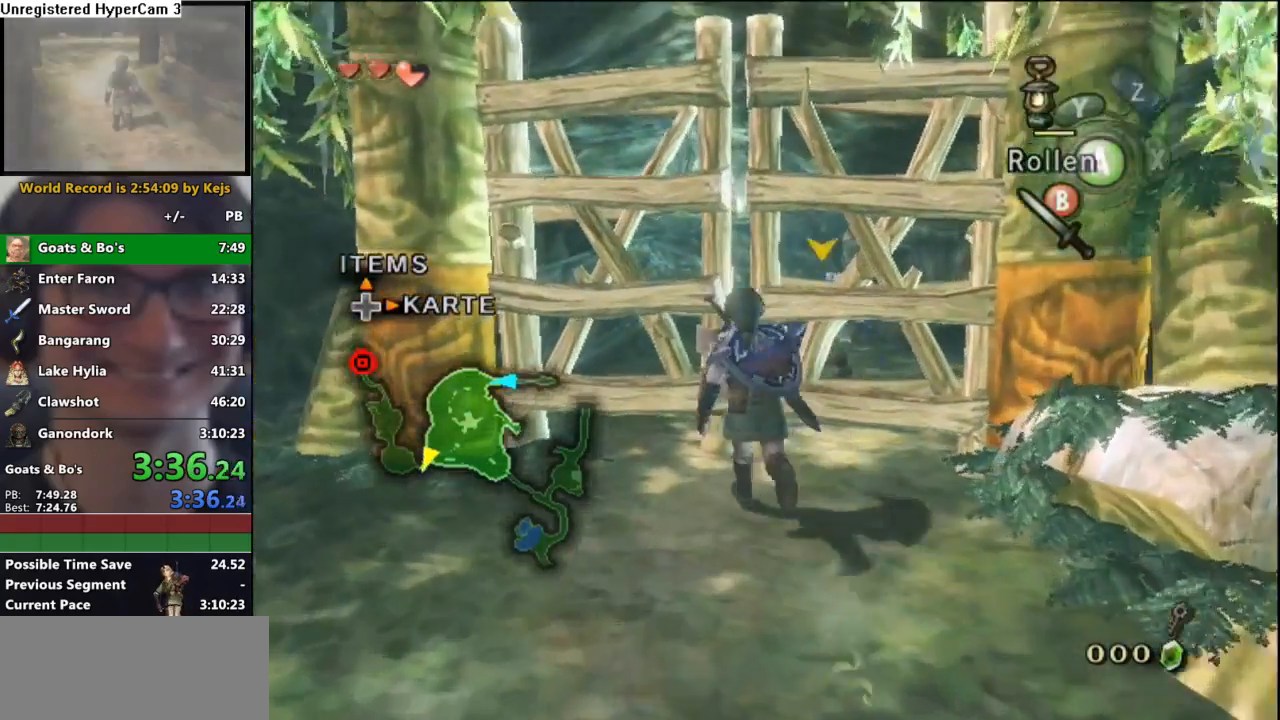
{"buttons": [], "left_stick": "up-left", "right_stick": "center", "events": [[33, "left_stick", "center"], [67, "A", "down"], [167, "A", "up"], [233, "left_stick", "up-left"]]}
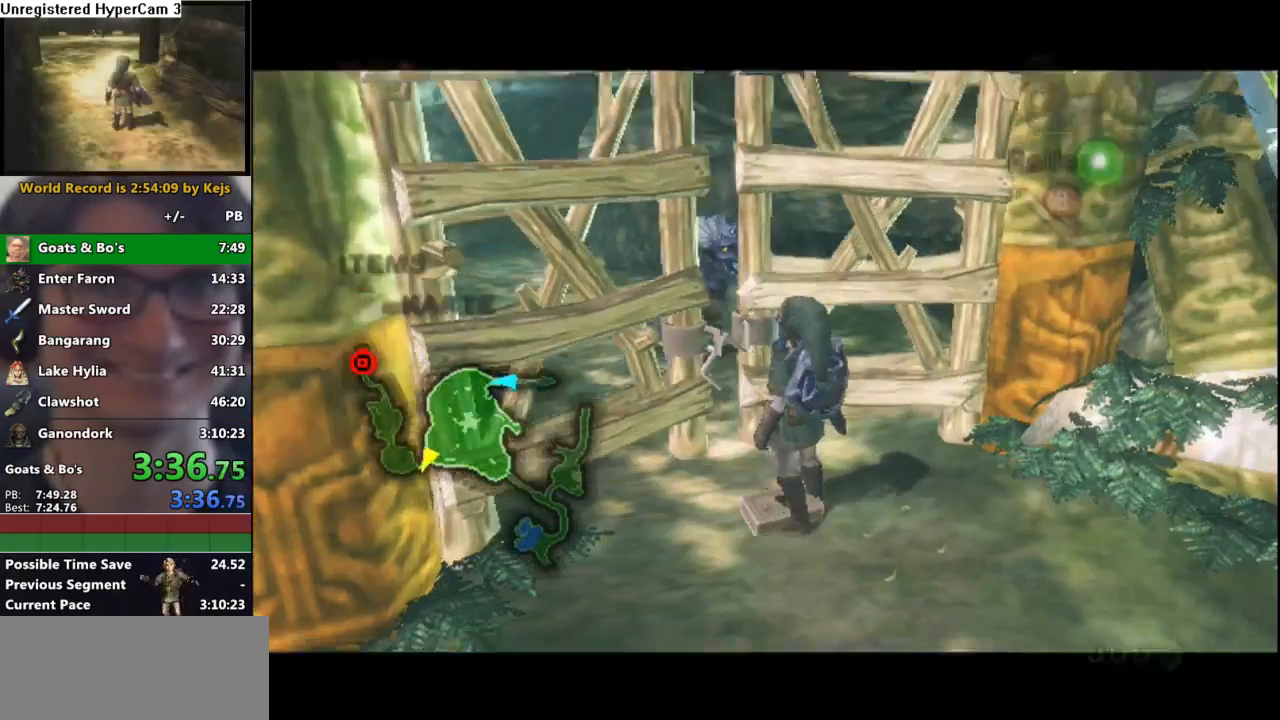
{"buttons": ["A"], "left_stick": "up-left", "right_stick": "center", "events": [[167, "B", "down"], [300, "B", "up"], [433, "A", "down"]]}
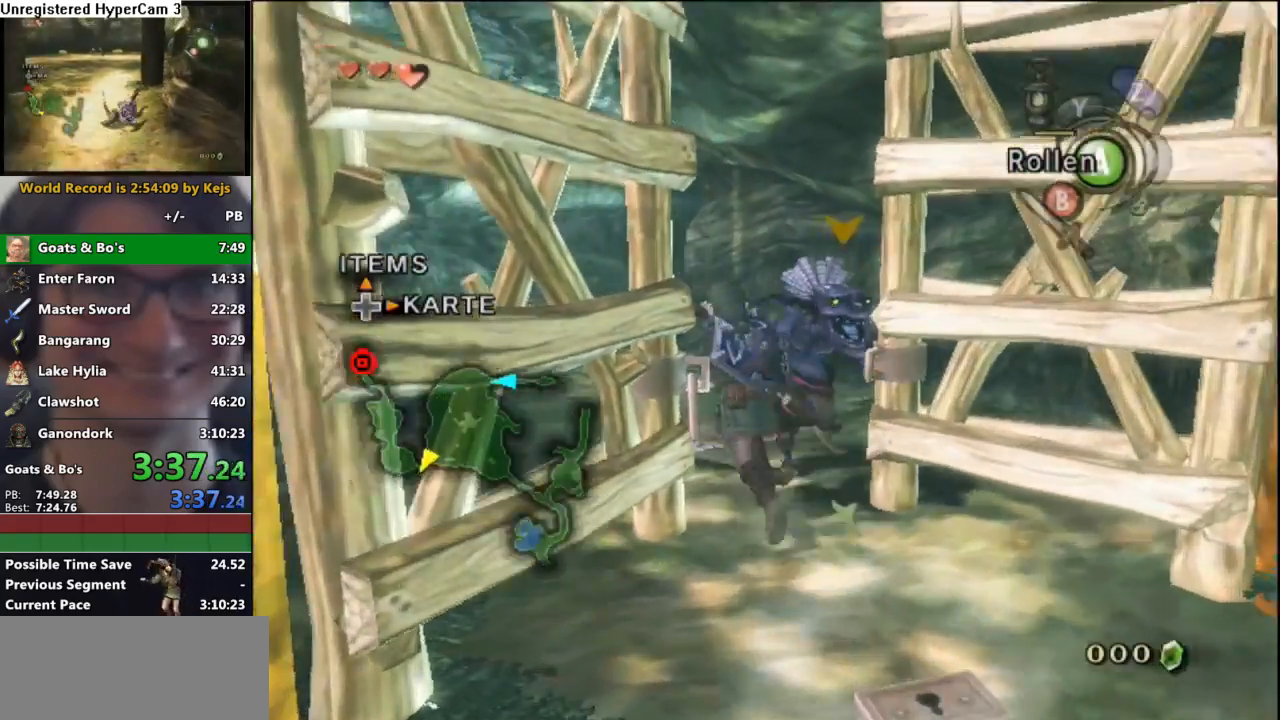
{"buttons": ["B"], "left_stick": "up-right", "right_stick": "center", "events": [[17, "A", "up"], [83, "left_stick", "up"], [133, "B", "down"], [400, "left_stick", "up-right"]]}
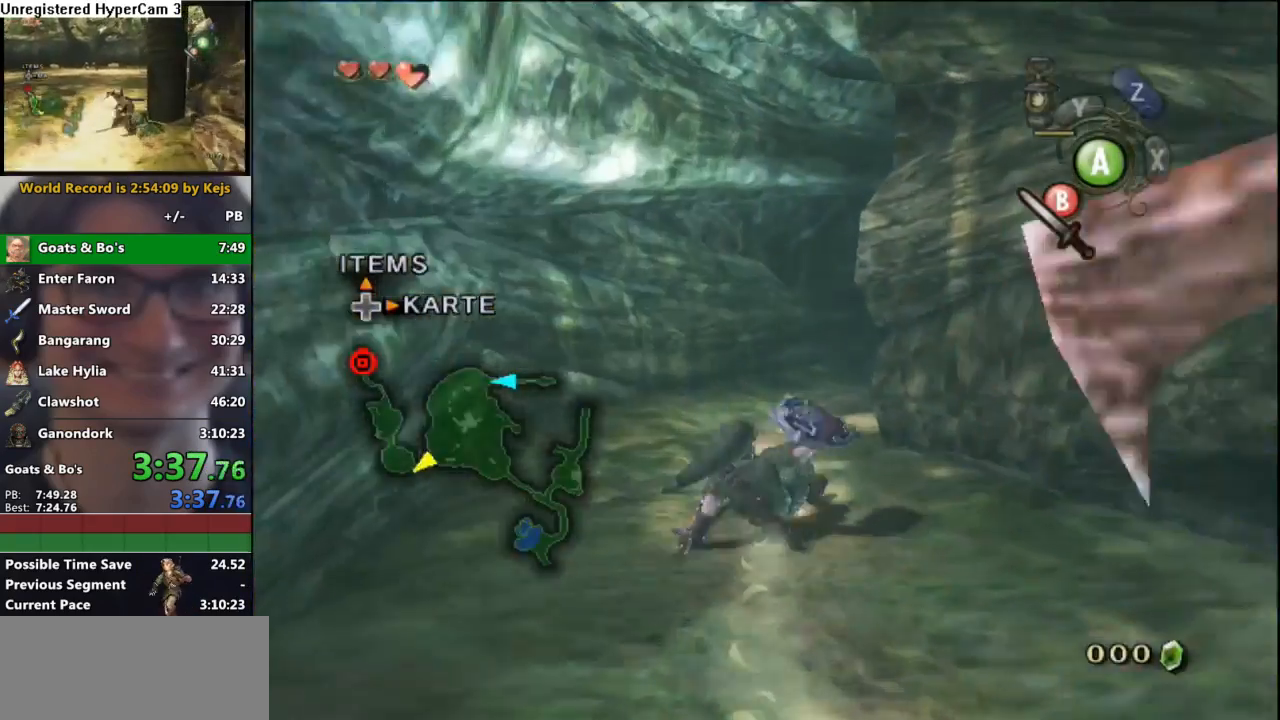
{"buttons": [], "left_stick": "center", "right_stick": "center", "events": [[67, "left_stick", "right"], [217, "B", "up"], [350, "left_stick", "center"], [367, "A", "down"], [450, "A", "up"]]}
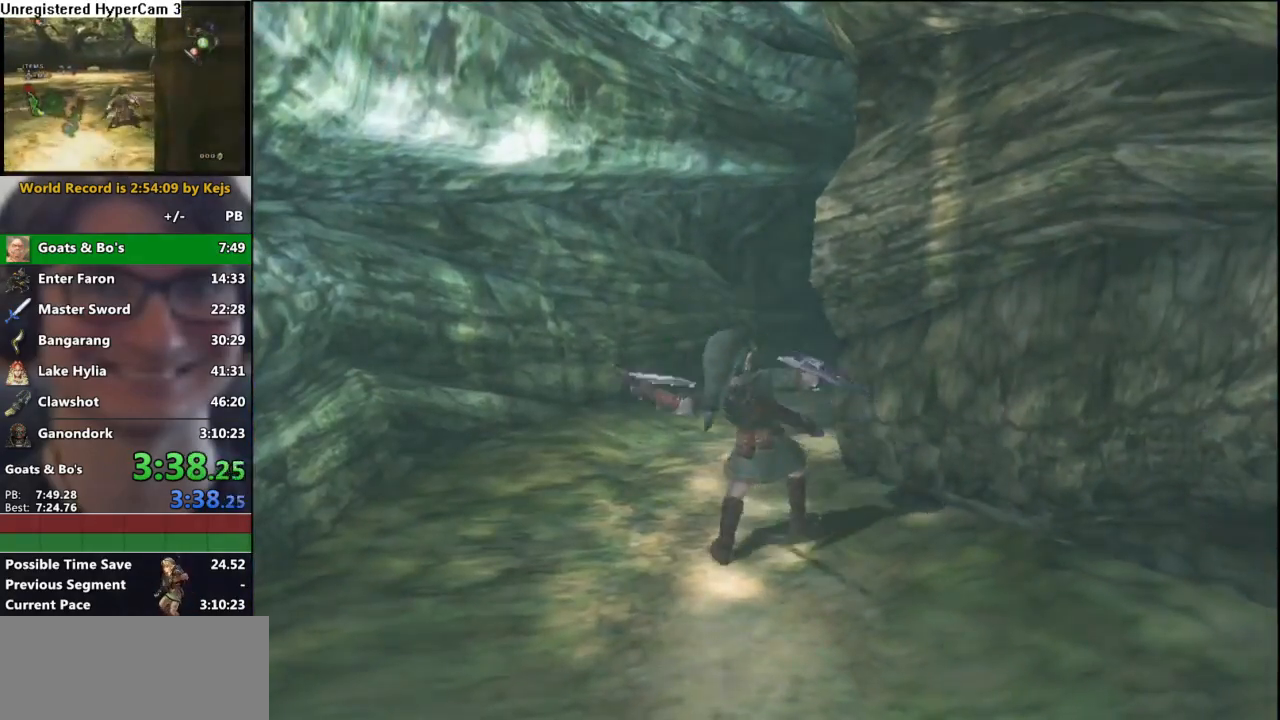
{"buttons": [], "left_stick": "center", "right_stick": "center", "events": [[33, "A", "down"], [117, "A", "up"], [117, "B", "down"], [200, "B", "up"], [217, "A", "down"], [267, "A", "up"]]}
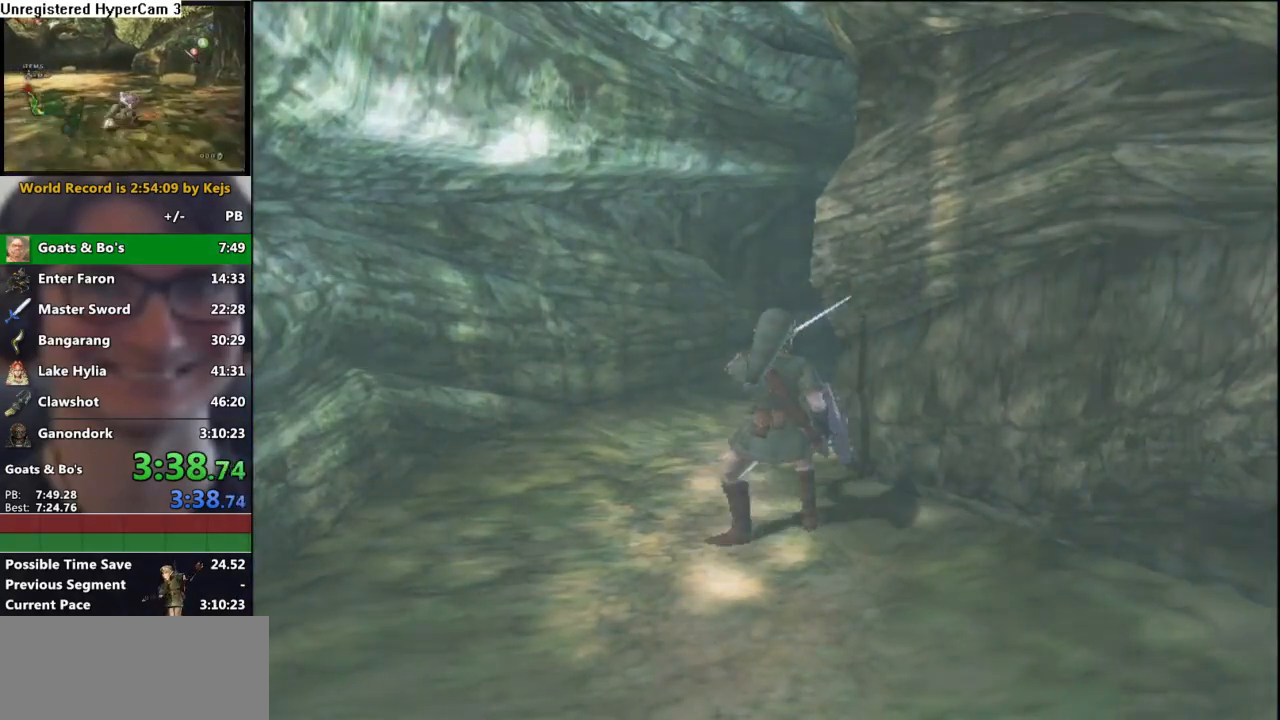
{"buttons": [], "left_stick": "center", "right_stick": "center", "events": []}
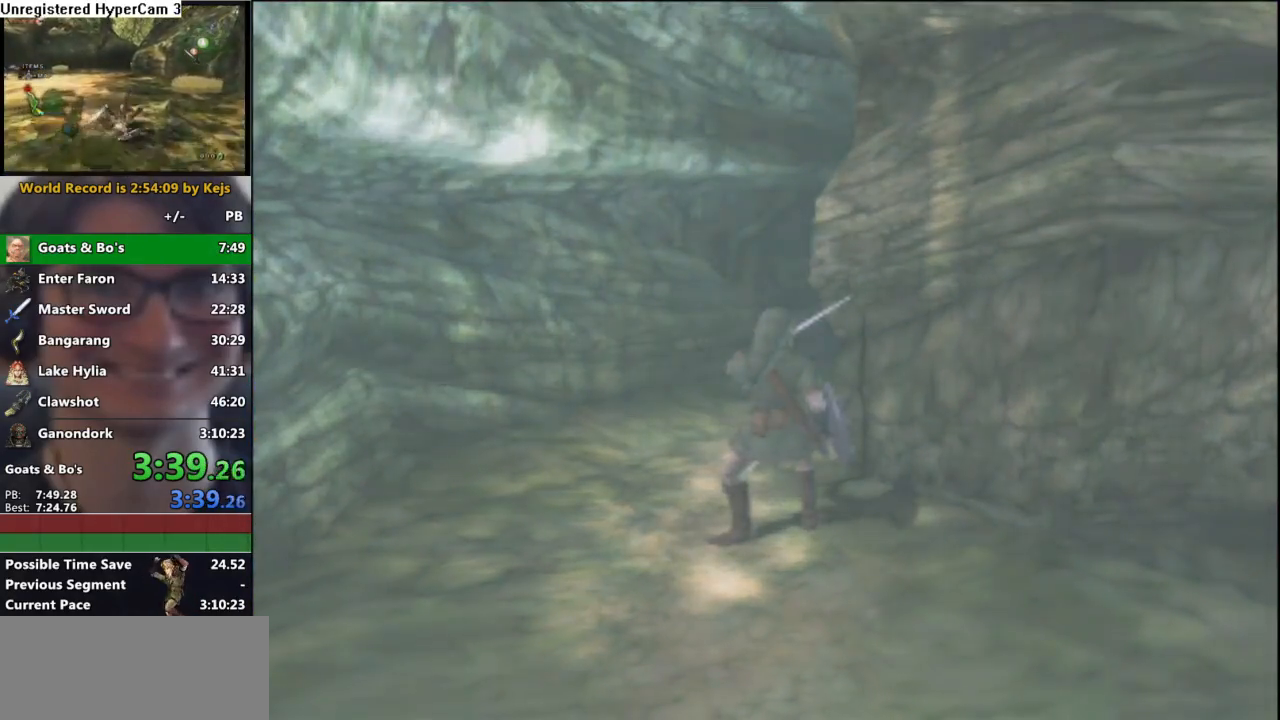
{"buttons": [], "left_stick": "center", "right_stick": "center", "events": []}
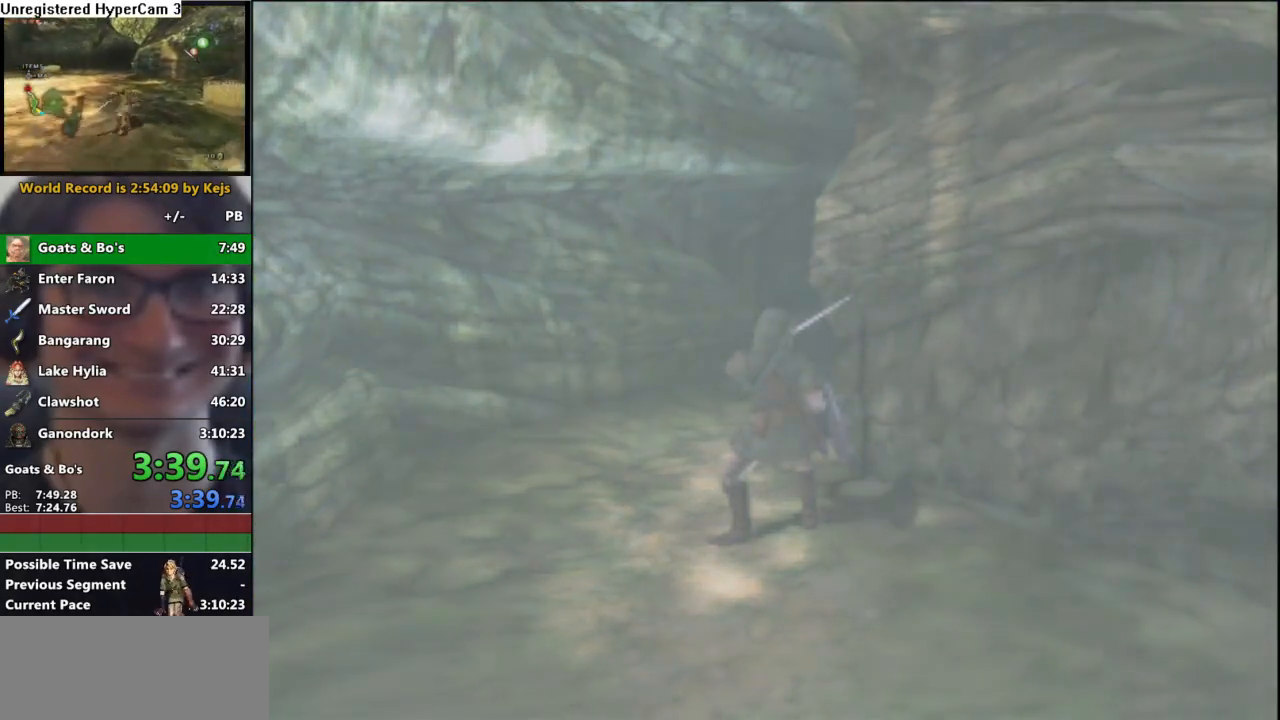
{"buttons": [], "left_stick": "center", "right_stick": "center", "events": []}
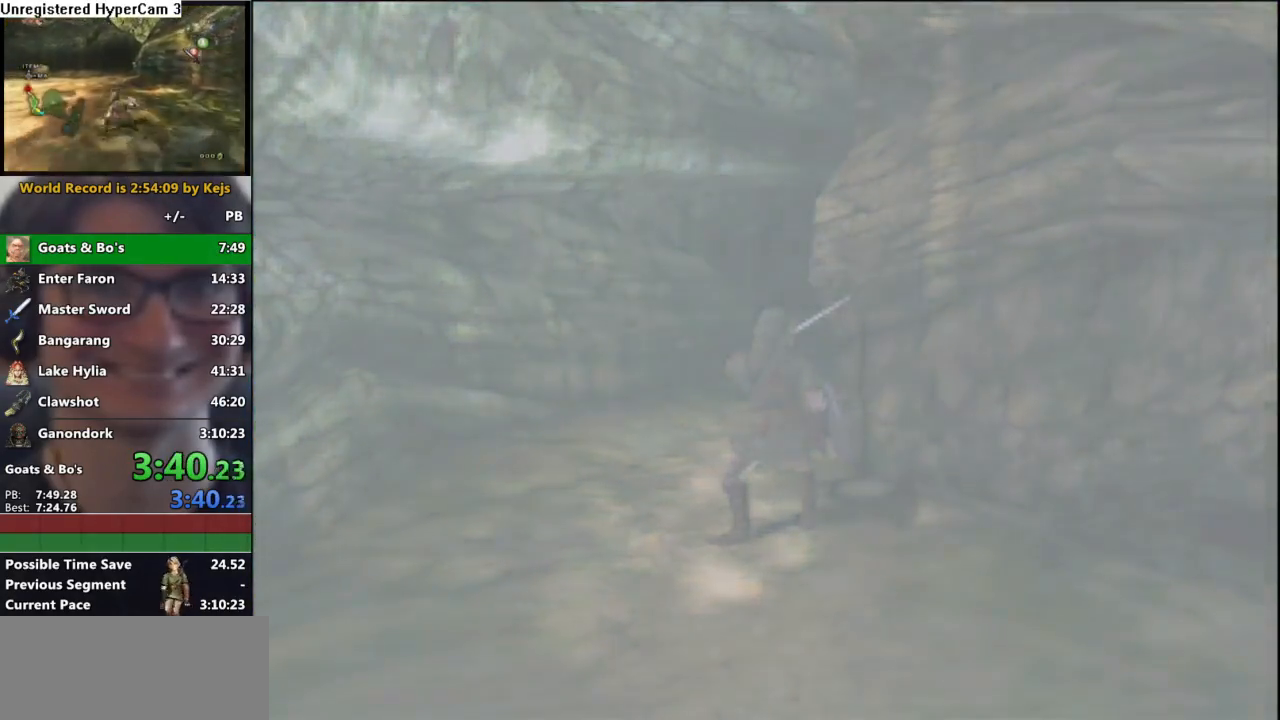
{"buttons": ["L1"], "left_stick": "down", "right_stick": "center", "events": [[183, "L1", "down"], [483, "left_stick", "down"]]}
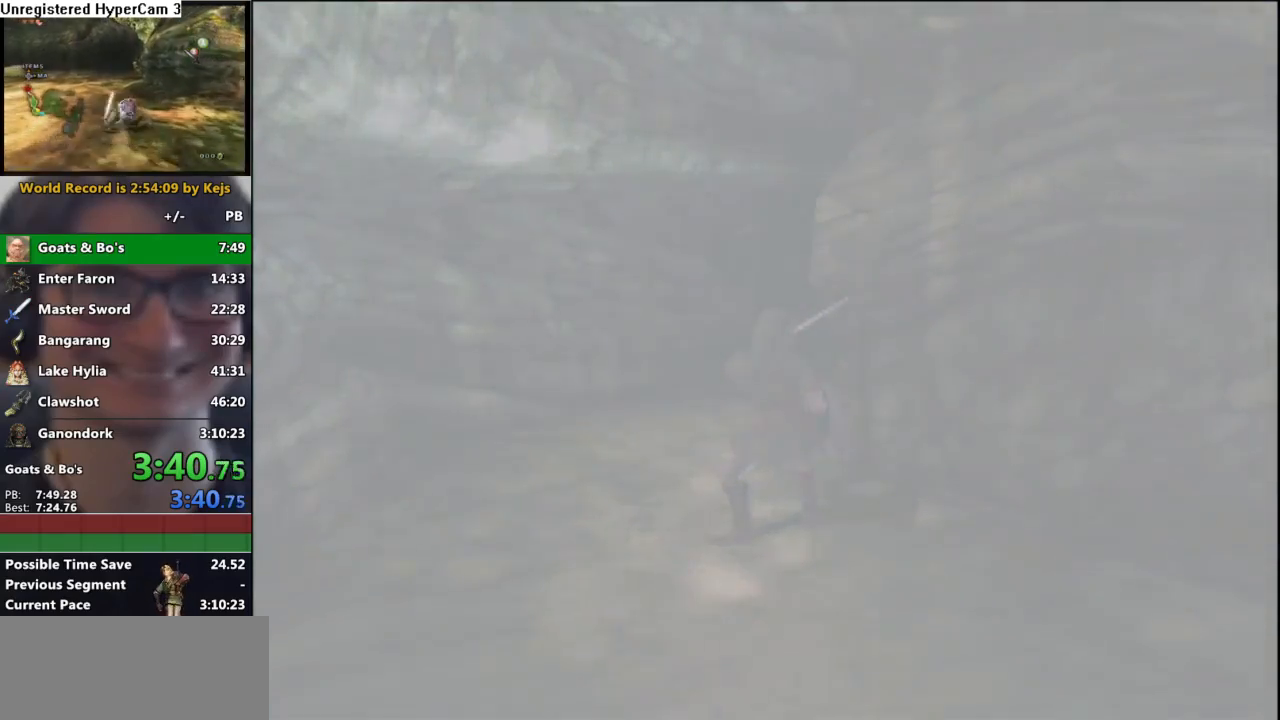
{"buttons": ["L1"], "left_stick": "center", "right_stick": "center", "events": [[33, "L1", "up"], [217, "left_stick", "center"], [483, "L1", "down"]]}
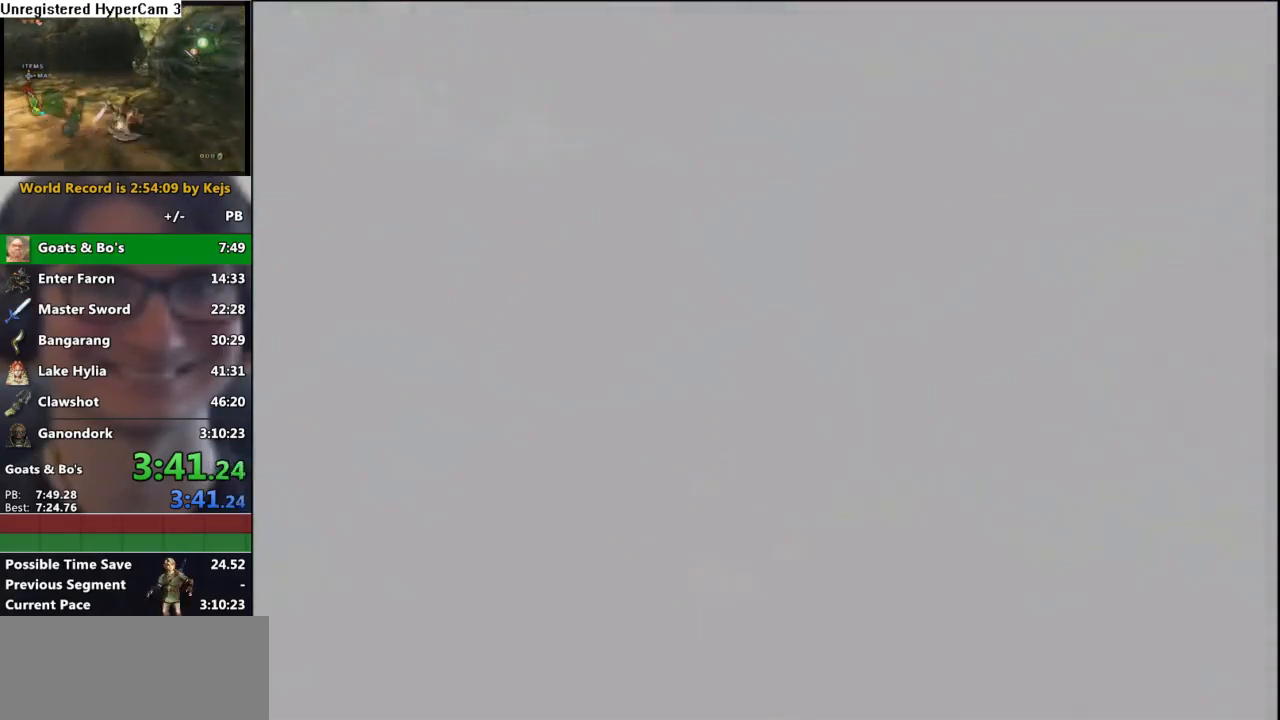
{"buttons": [], "left_stick": "center", "right_stick": "center", "events": [[317, "L1", "up"]]}
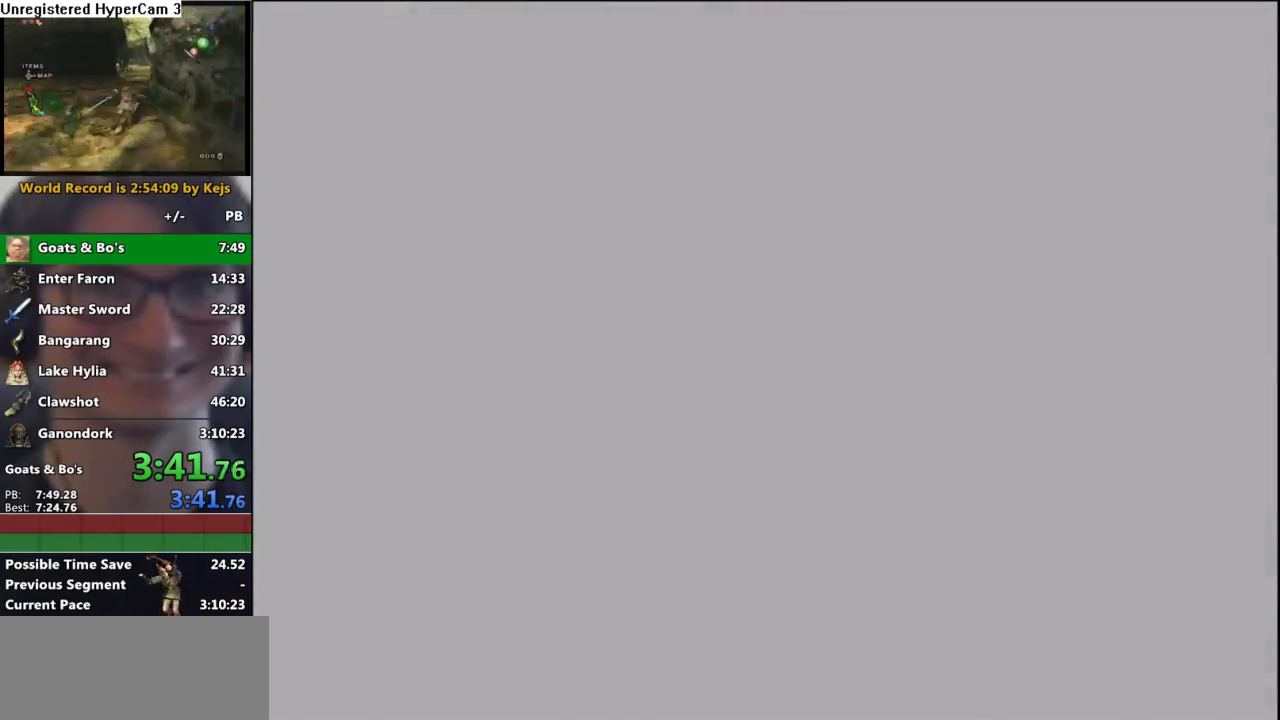
{"buttons": ["L1"], "left_stick": "center", "right_stick": "center", "events": [[450, "L1", "down"]]}
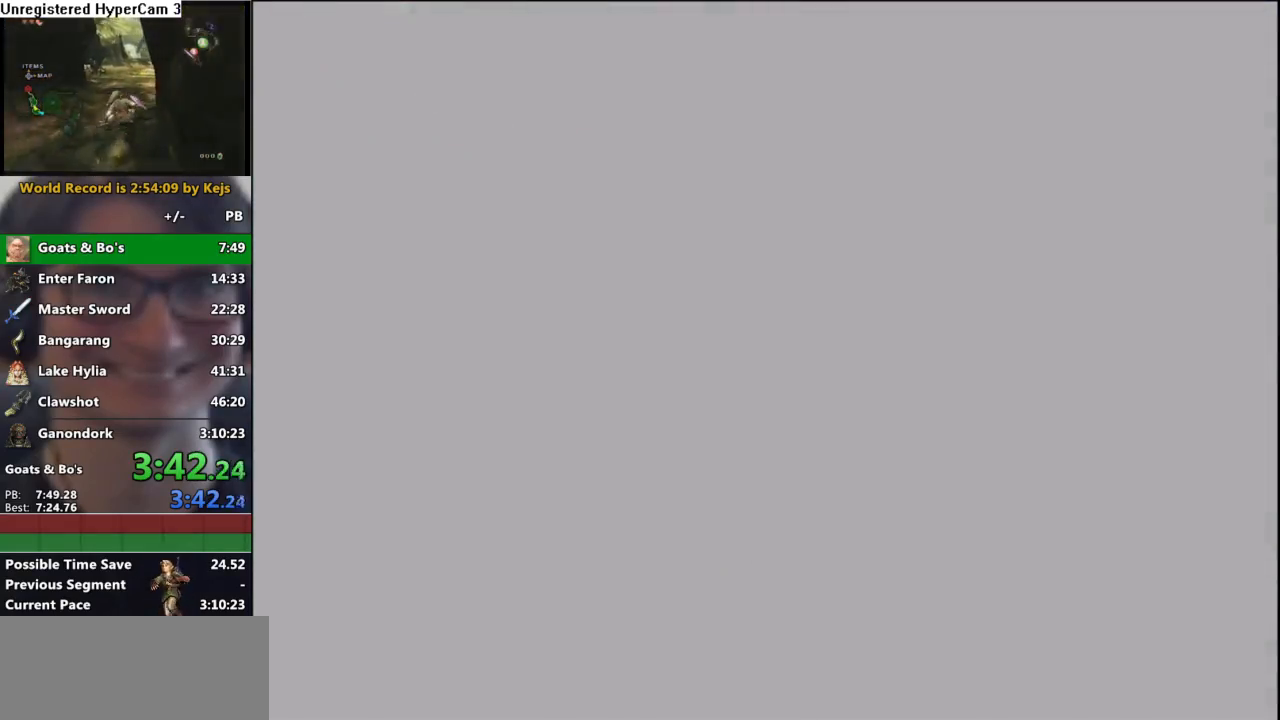
{"buttons": [], "left_stick": "center", "right_stick": "center", "events": [[300, "L1", "up"]]}
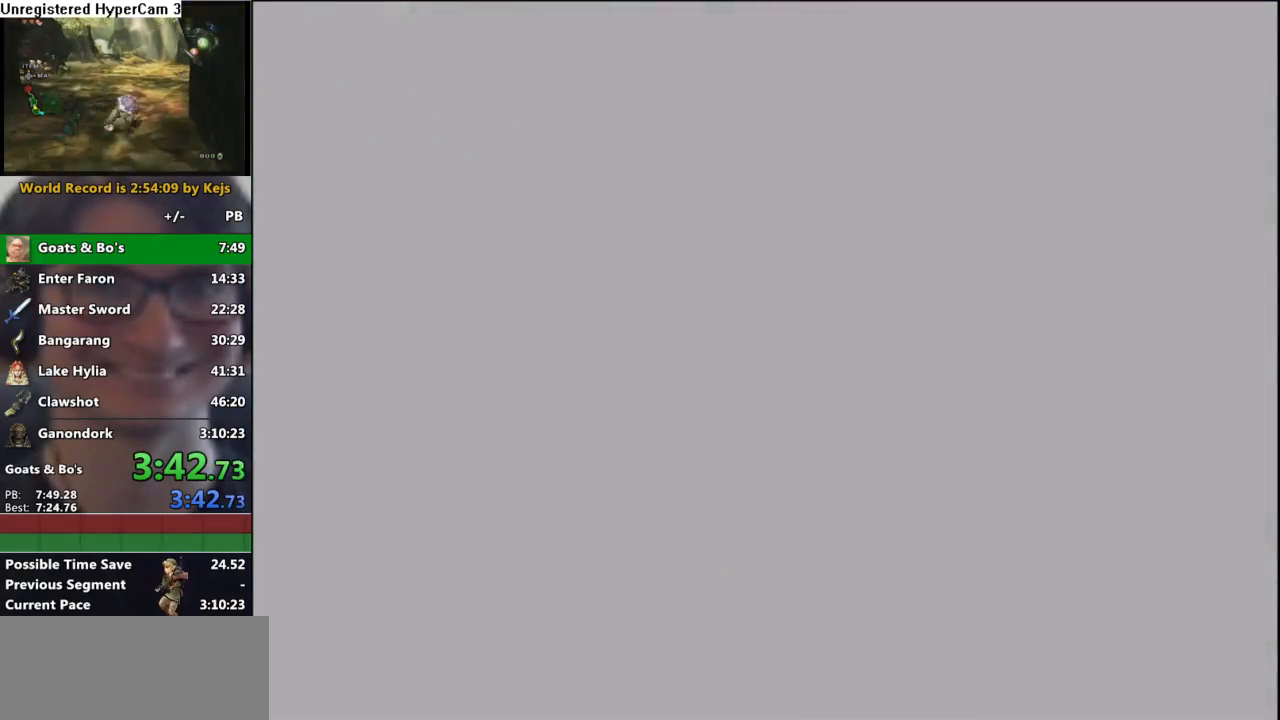
{"buttons": [], "left_stick": "up", "right_stick": "center", "events": [[17, "left_stick", "up"], [117, "A", "down"], [183, "A", "up"], [267, "A", "down"], [350, "A", "up"], [417, "A", "down"], [500, "A", "up"]]}
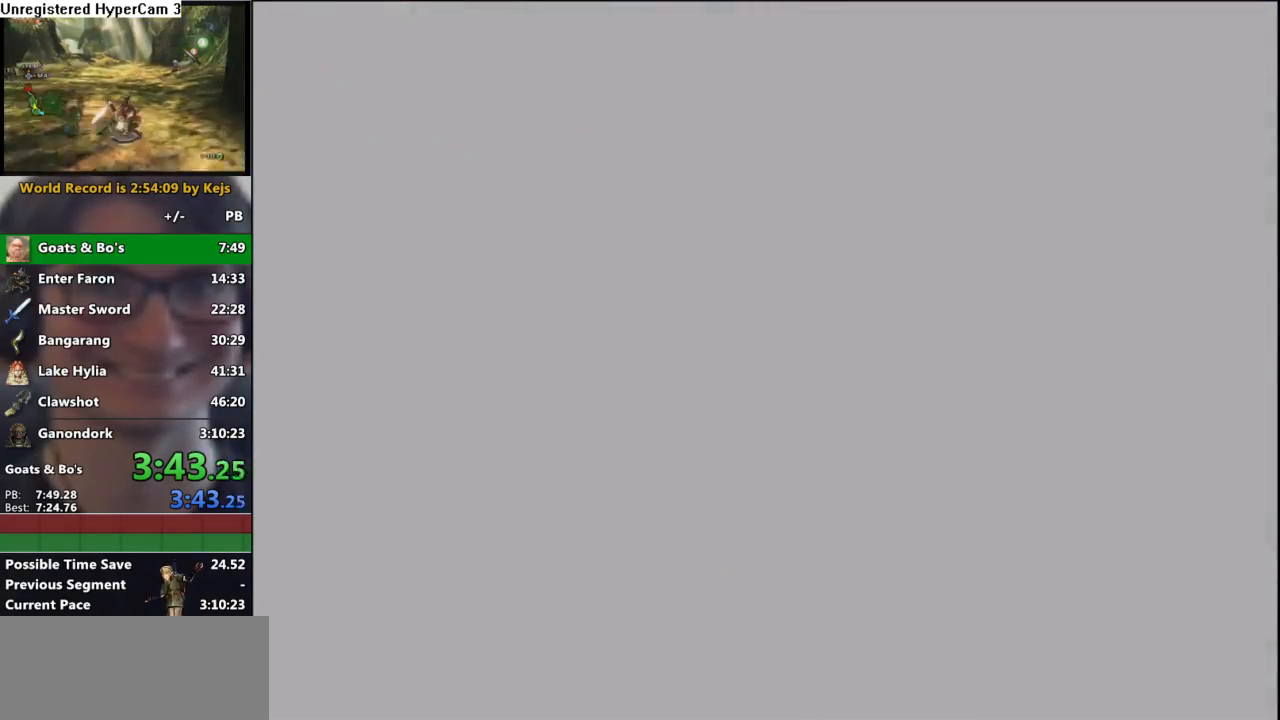
{"buttons": ["A"], "left_stick": "up", "right_stick": "center", "events": [[83, "A", "down"], [150, "A", "up"], [250, "A", "down"], [333, "A", "up"], [500, "A", "down"]]}
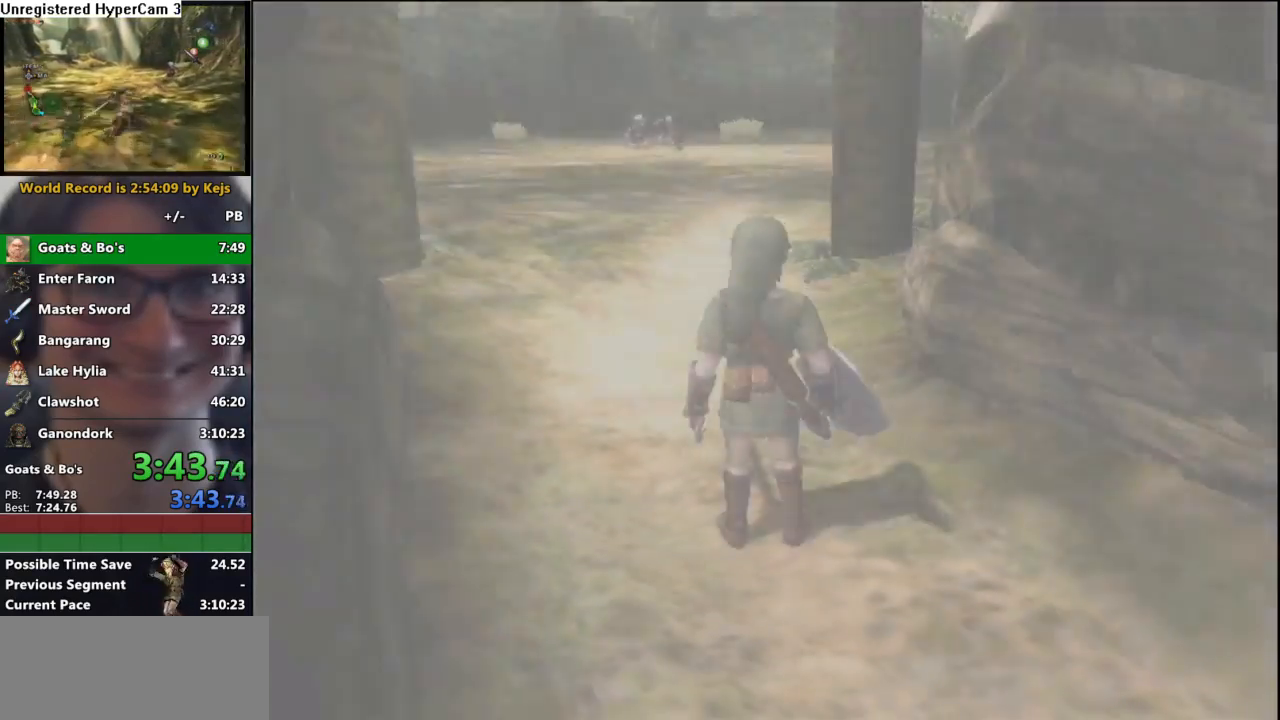
{"buttons": [], "left_stick": "up", "right_stick": "center", "events": [[50, "A", "up"]]}